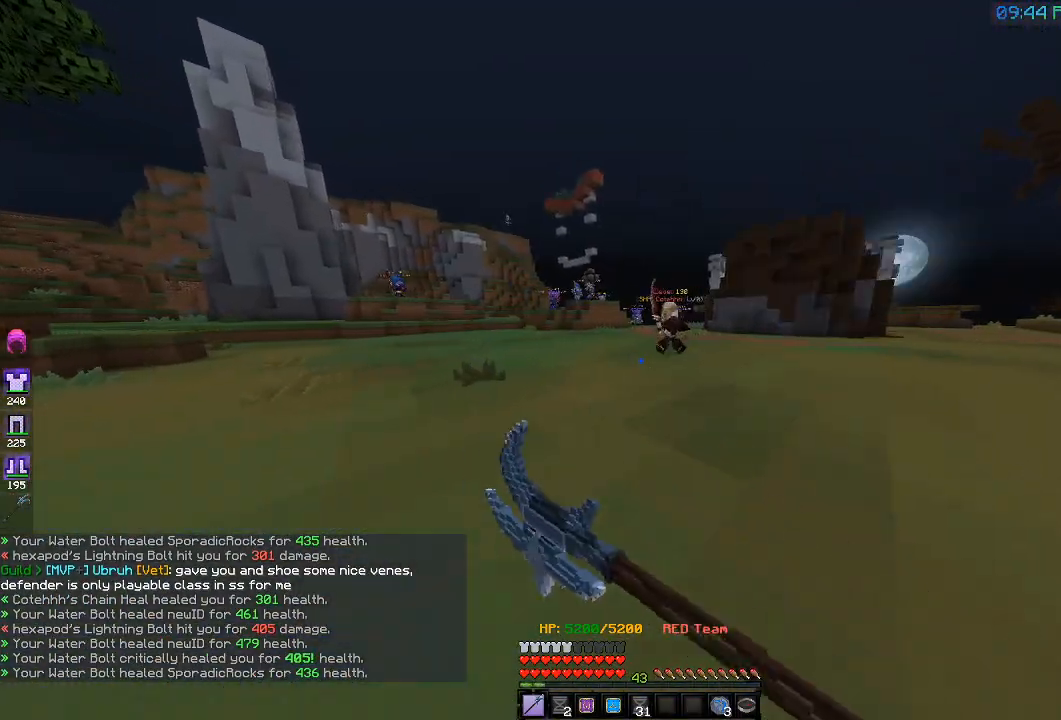
Gameplay with keyboard; each line is a JSON object with the keys held at the frame after it. "events" lists presses ("down") and releases ("up") of "a", "d", "s" and "w" between this image and that frame as [ms after this image, input, new state], when the widget could be followed in between. No other keys are recorded. Mouse input is not recorded.
{"keys": ["a", "w"], "events": [[217, "d", "up"], [233, "a", "down"]]}
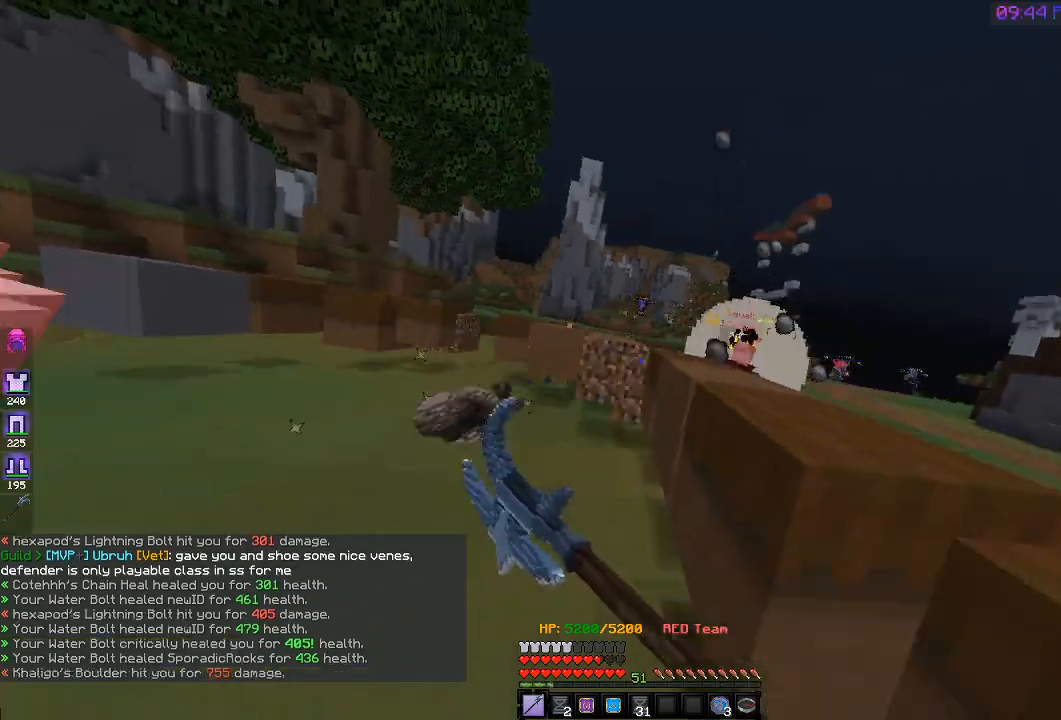
{"keys": ["d", "w"], "events": [[50, "w", "up"], [100, "s", "down"], [317, "s", "up"], [350, "w", "down"], [400, "d", "down"], [450, "a", "up"]]}
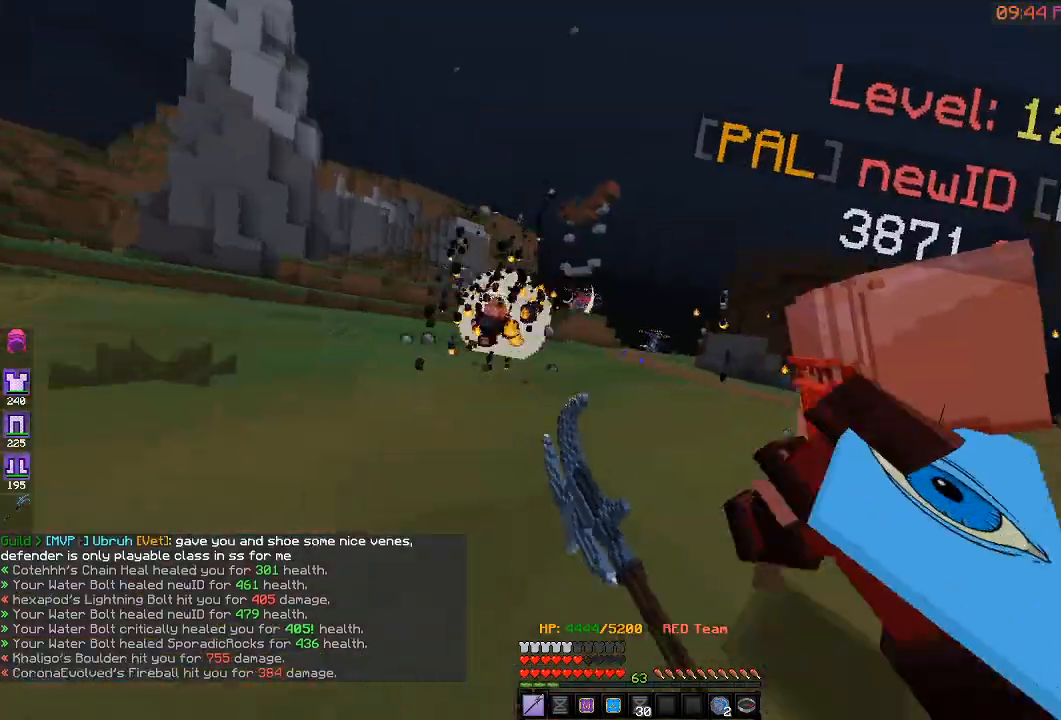
{"keys": ["d", "w"], "events": []}
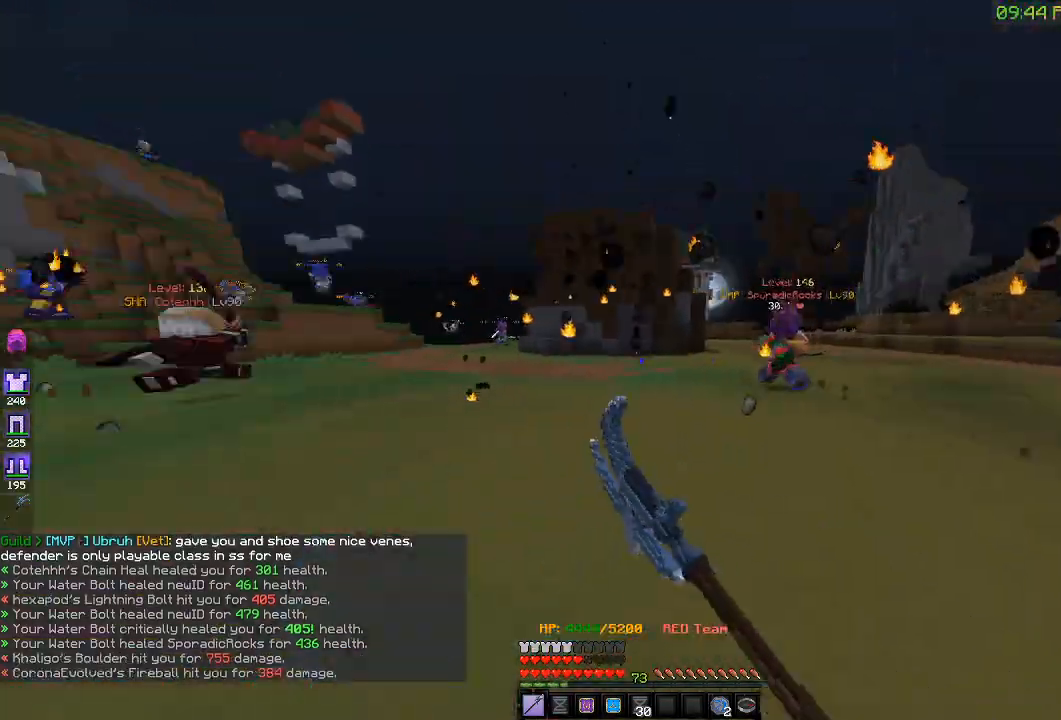
{"keys": ["d", "w"], "events": []}
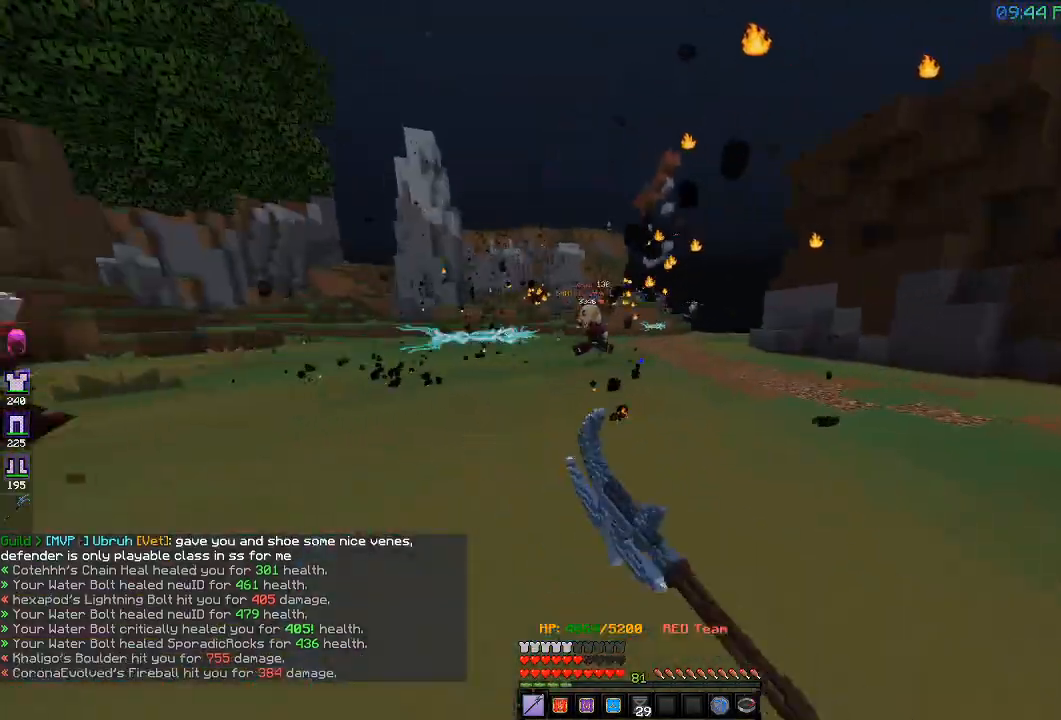
{"keys": ["a", "w"], "events": [[500, "a", "down"], [500, "d", "up"]]}
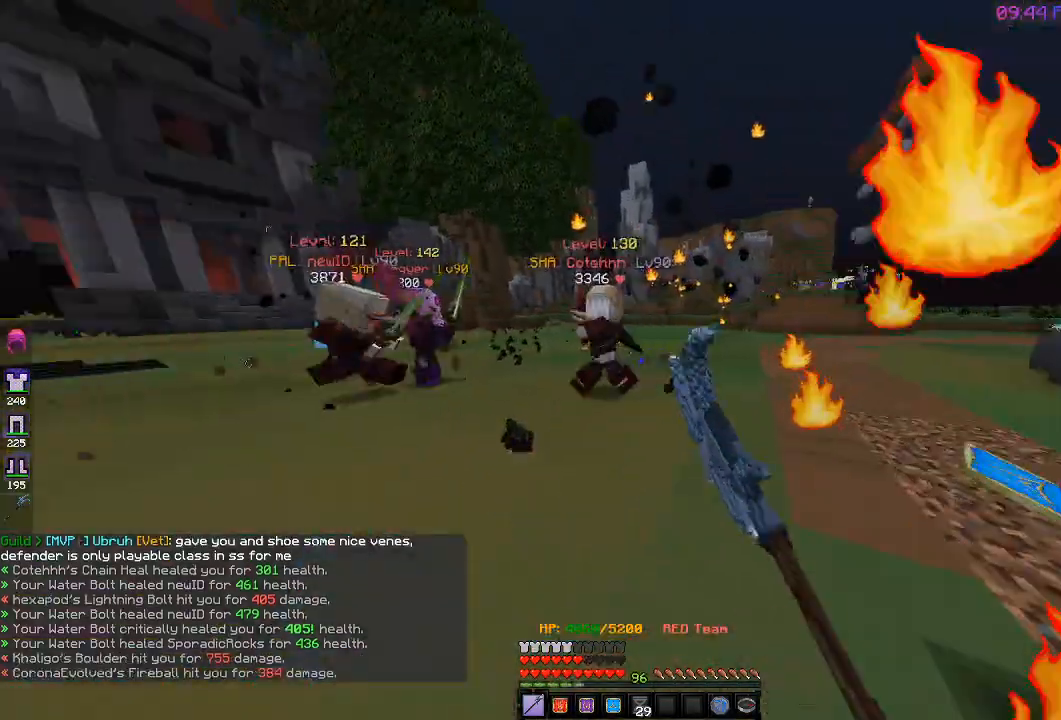
{"keys": ["d", "w"], "events": [[83, "w", "up"], [117, "w", "down"], [300, "d", "down"], [300, "w", "up"], [367, "w", "down"], [417, "a", "up"]]}
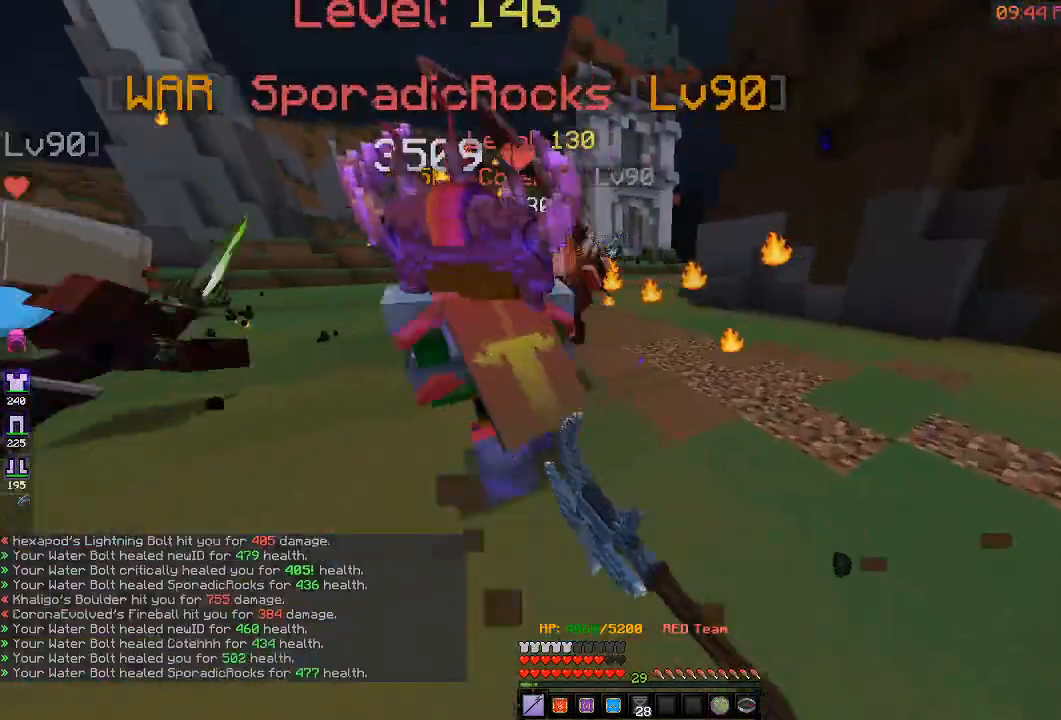
{"keys": ["d", "w"], "events": []}
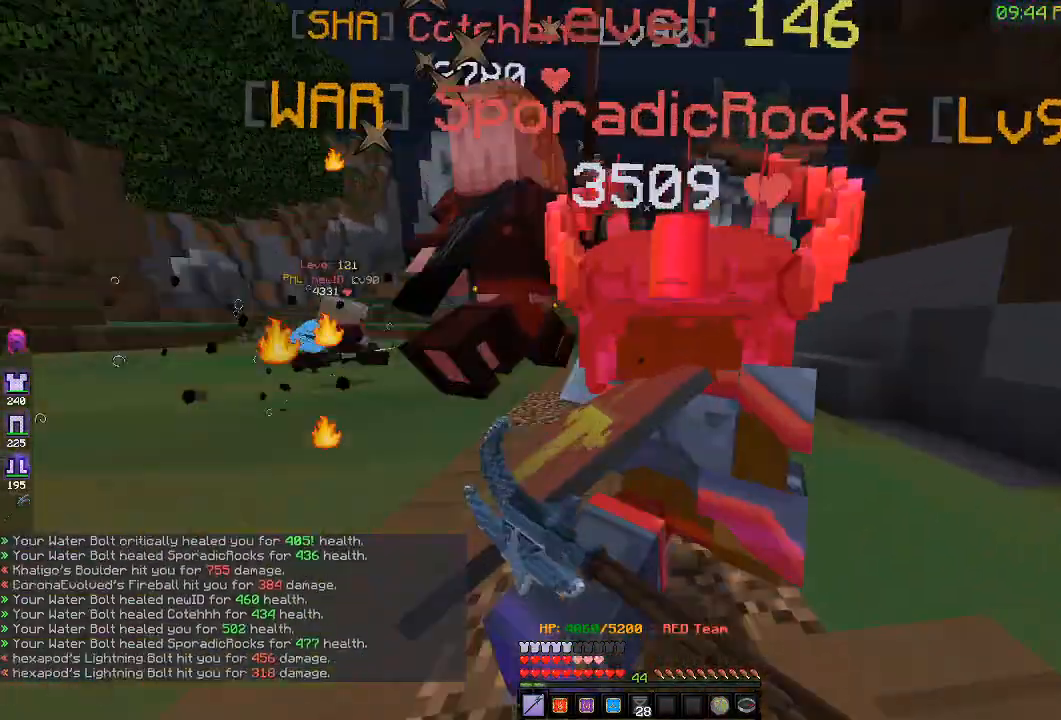
{"keys": ["d", "w"], "events": []}
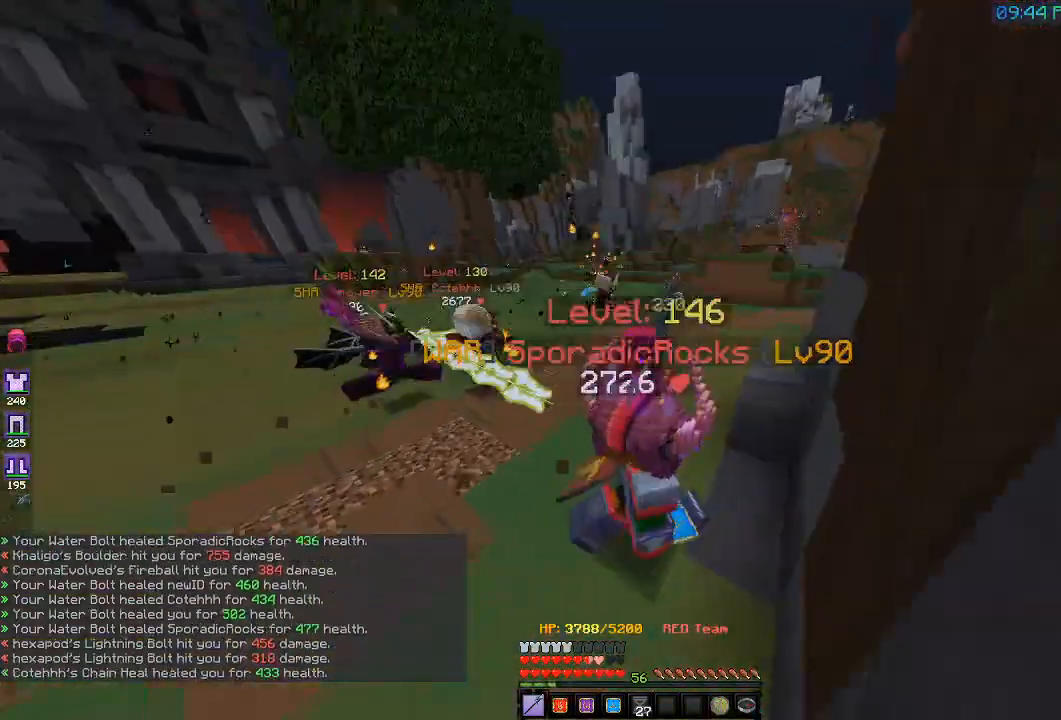
{"keys": ["w"], "events": [[283, "d", "up"]]}
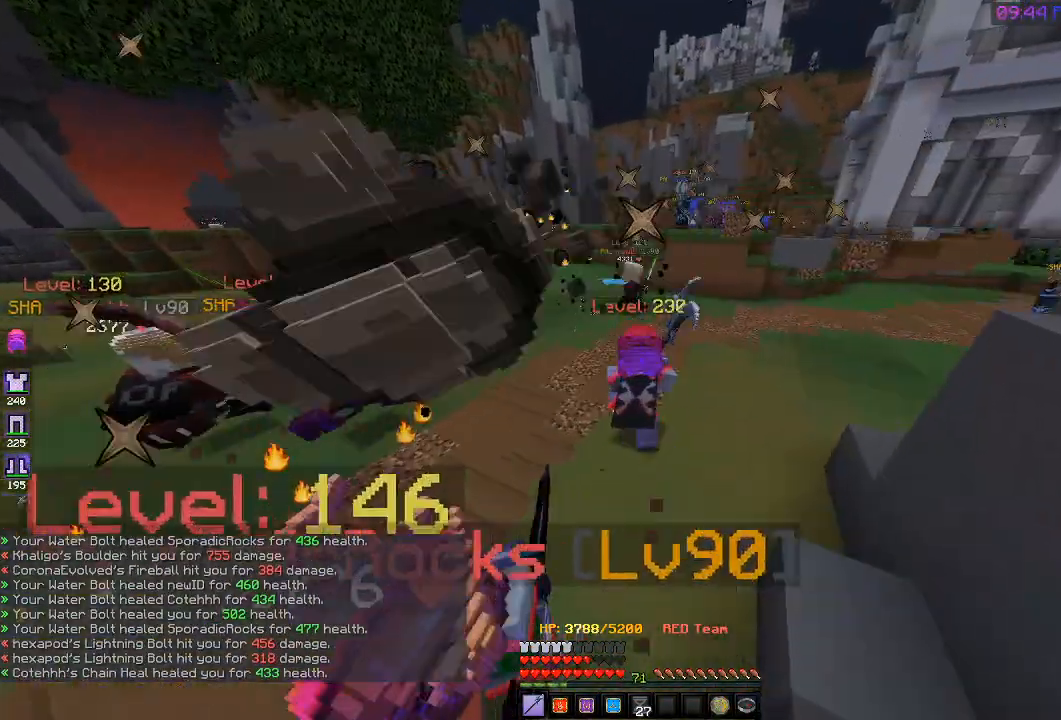
{"keys": ["d", "w"], "events": [[267, "a", "down"], [450, "a", "up"], [483, "d", "down"]]}
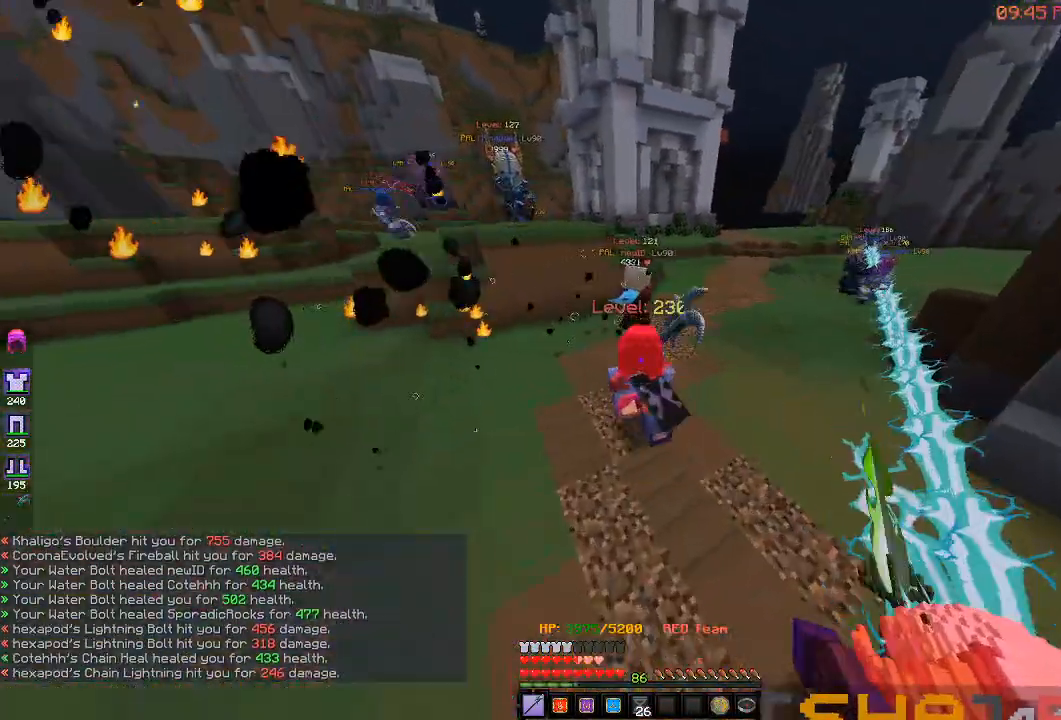
{"keys": ["d"], "events": [[250, "w", "up"]]}
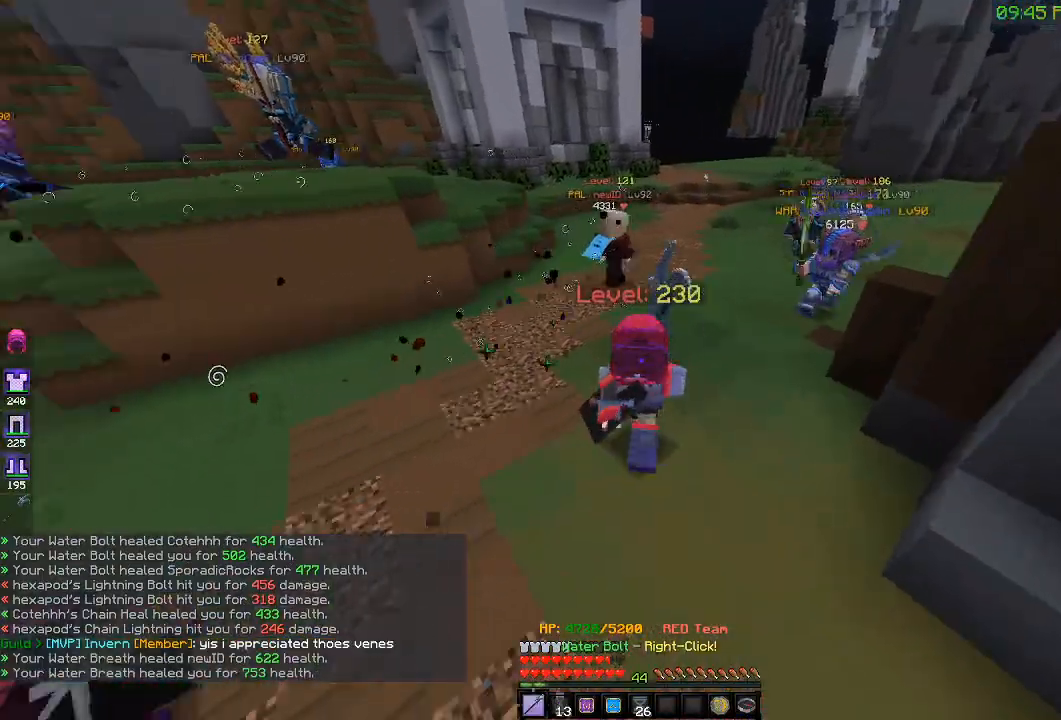
{"keys": ["a", "s"]}
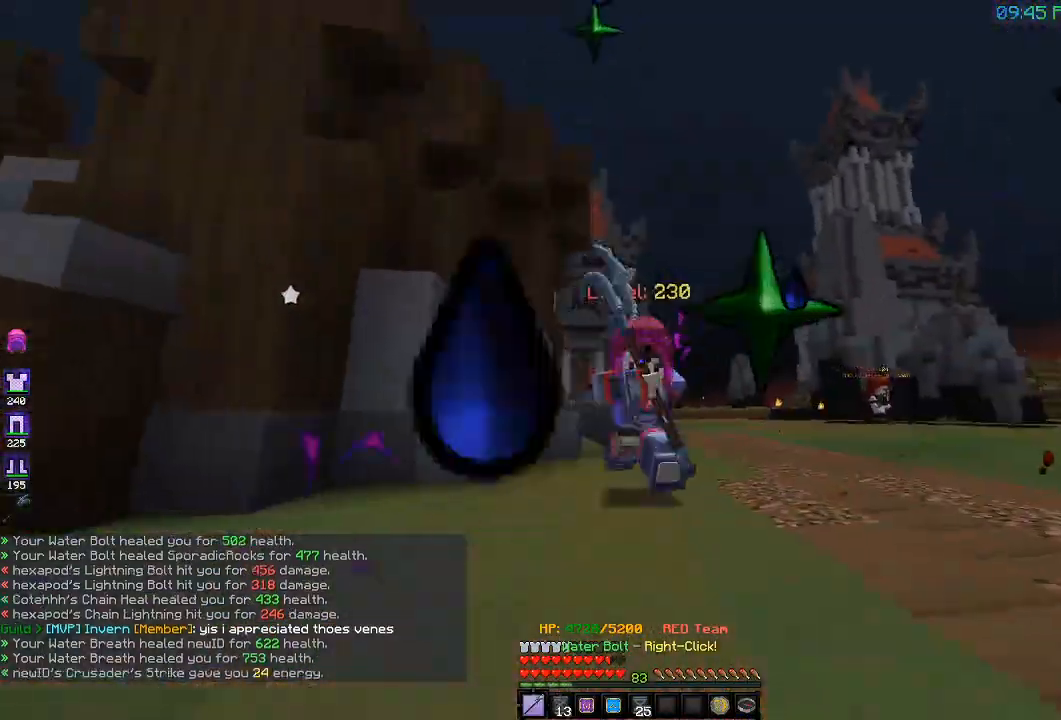
{"keys": ["d", "w"], "events": [[150, "s", "up"], [200, "w", "down"], [267, "d", "down"], [317, "a", "up"]]}
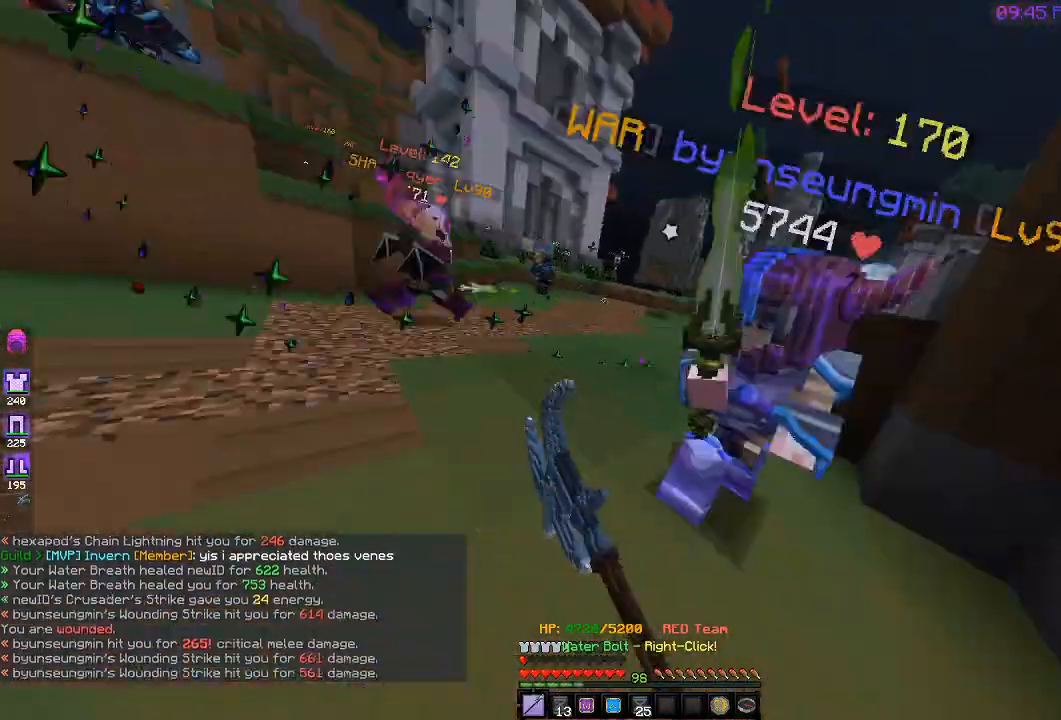
{"keys": ["a", "d", "w"], "events": [[300, "a", "down"]]}
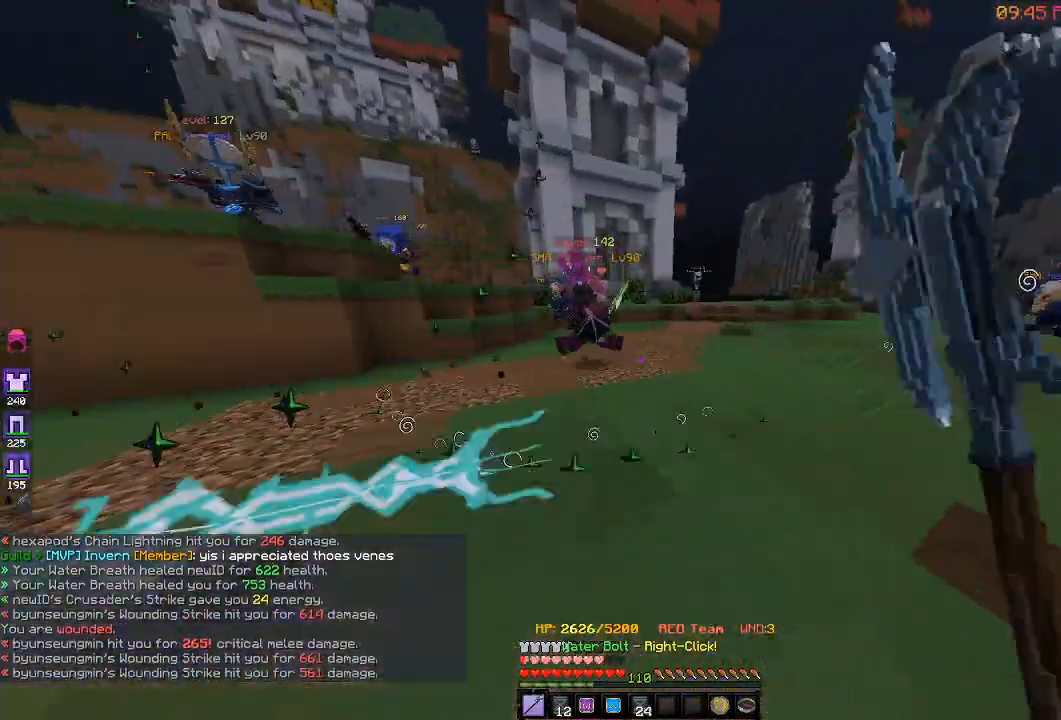
{"keys": ["w"], "events": [[17, "a", "up"], [150, "d", "up"], [183, "d", "down"], [417, "d", "up"]]}
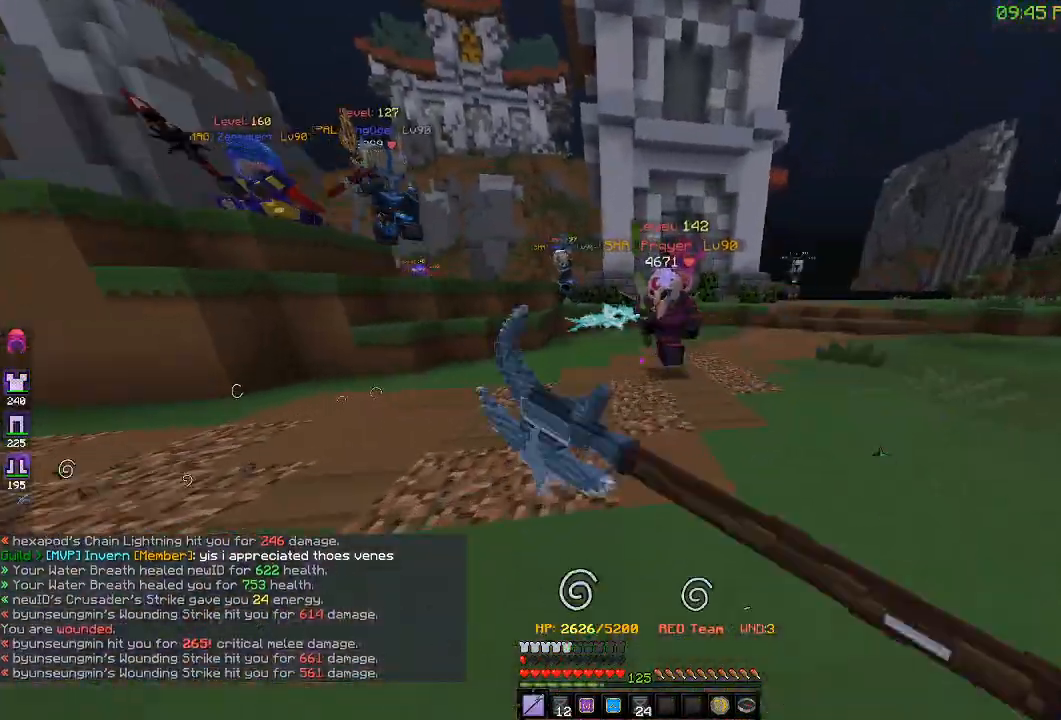
{"keys": ["a", "w"], "events": [[183, "d", "down"], [450, "a", "down"], [450, "d", "up"]]}
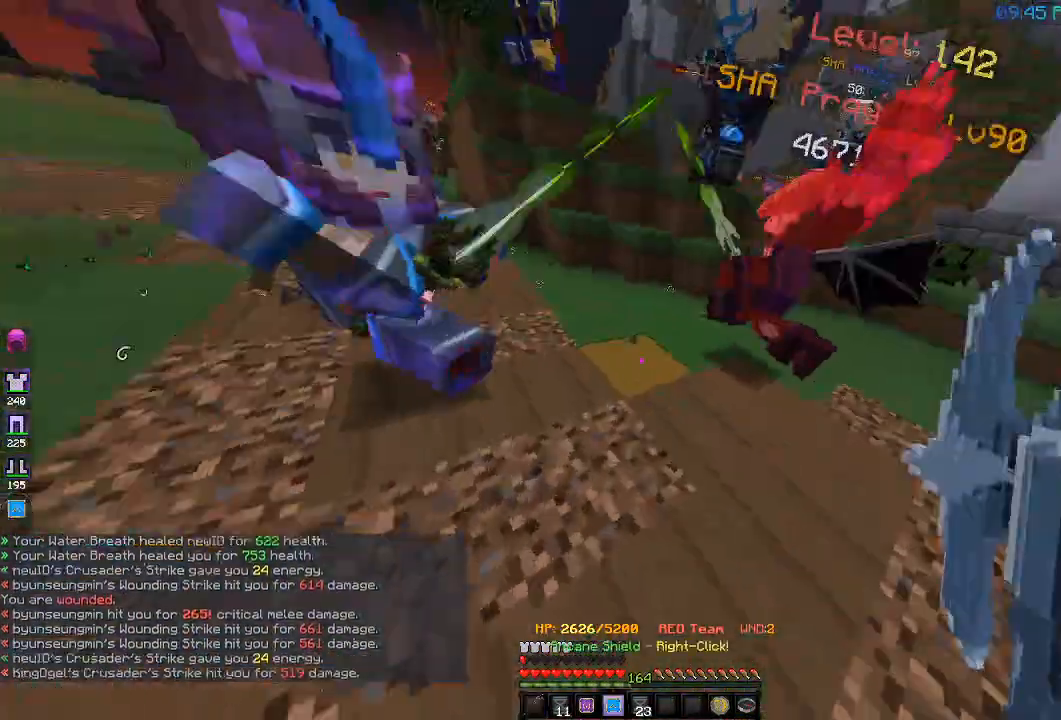
{"keys": ["a", "d"], "events": [[283, "w", "up"], [433, "d", "down"]]}
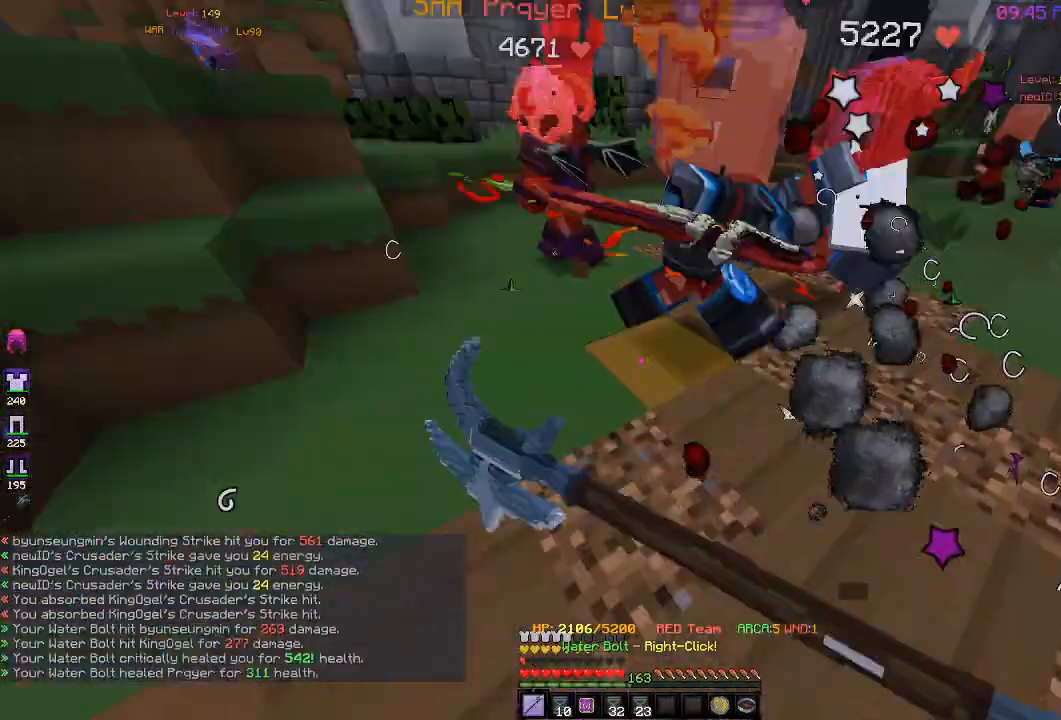
{"keys": ["d", "s"], "events": [[50, "s", "down"], [250, "a", "up"]]}
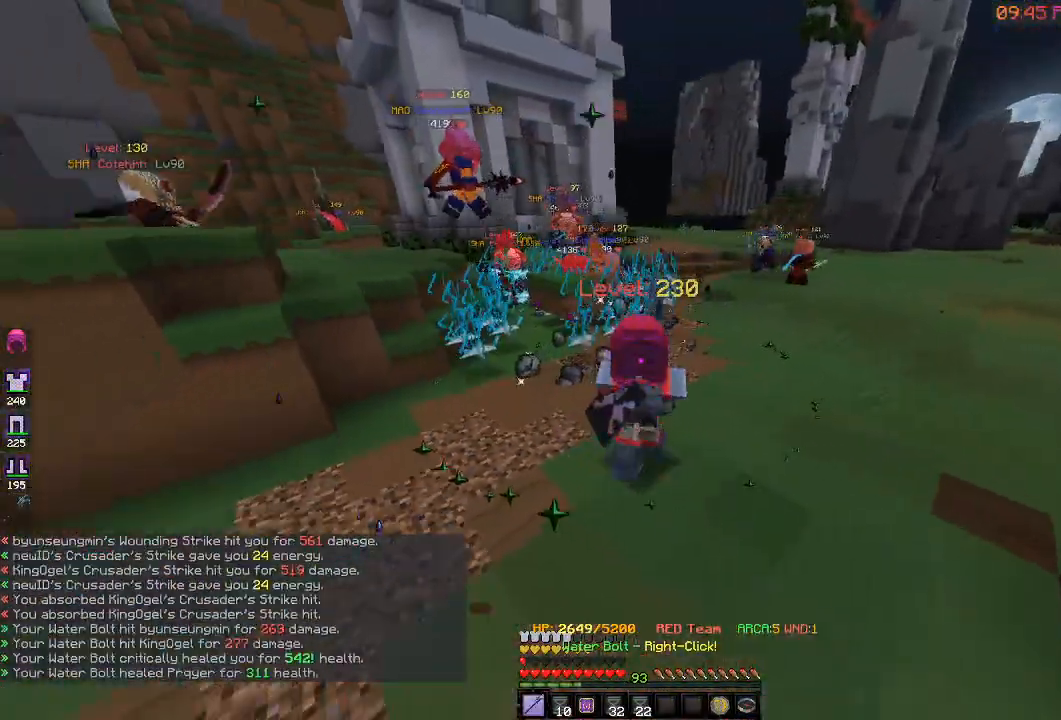
{"keys": ["d", "w"], "events": [[50, "s", "up"], [117, "w", "down"]]}
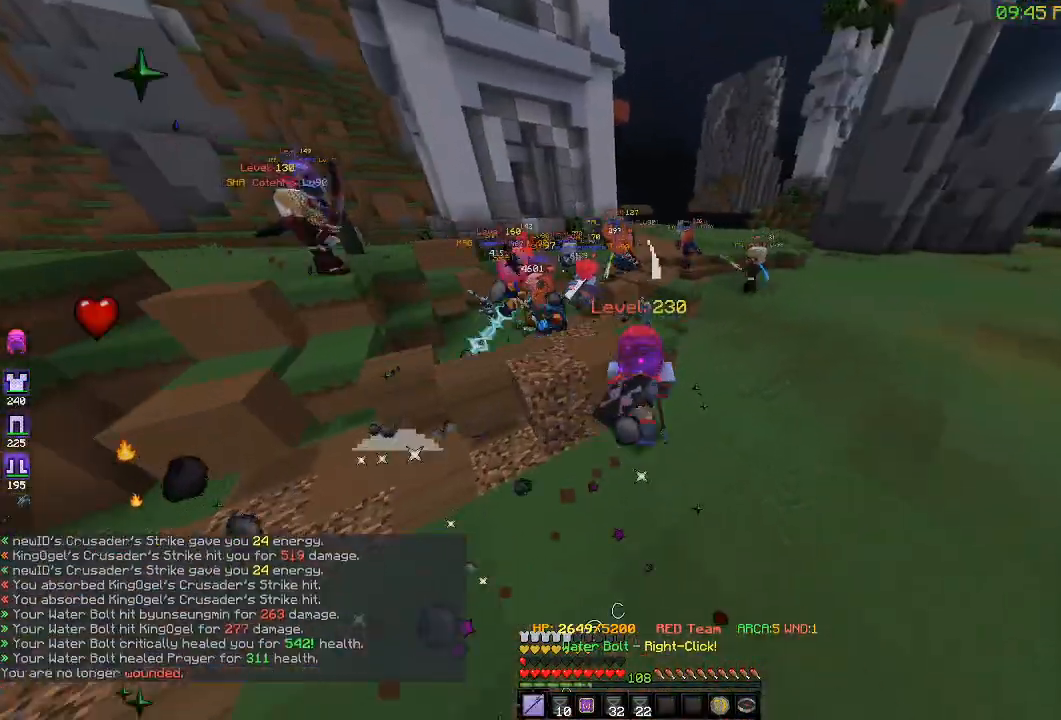
{"keys": ["d", "w"], "events": []}
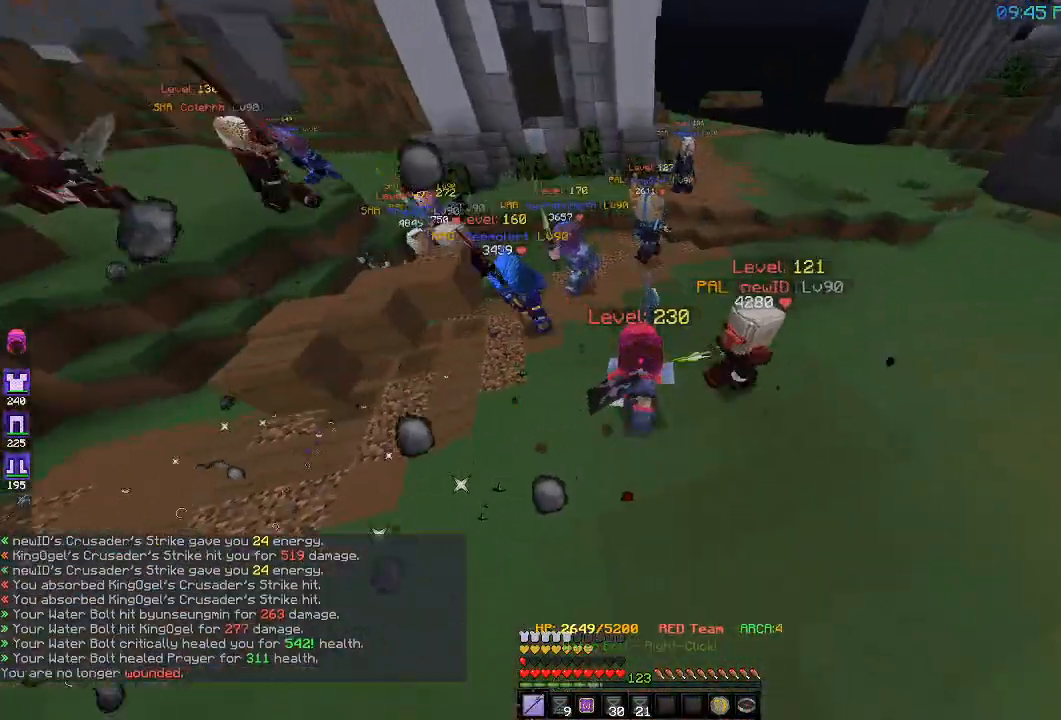
{"keys": ["a", "s"], "events": [[100, "w", "up"], [150, "a", "down"], [150, "s", "down"], [200, "d", "up"]]}
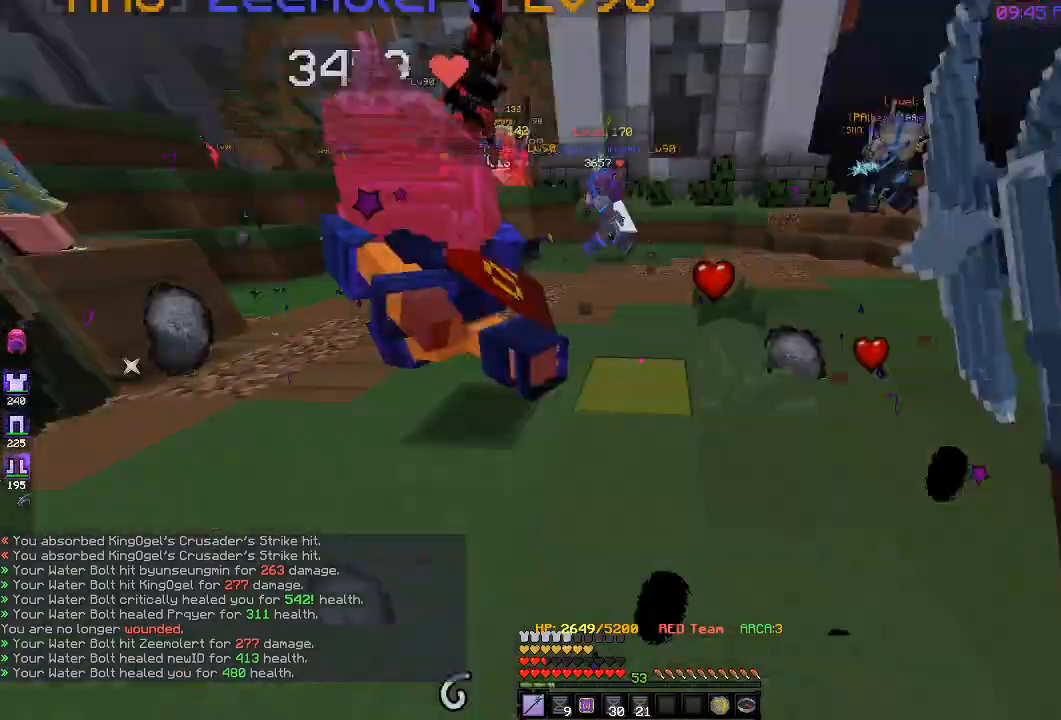
{"keys": ["d", "w"], "events": [[233, "s", "up"], [267, "d", "down"], [300, "w", "down"], [333, "a", "up"]]}
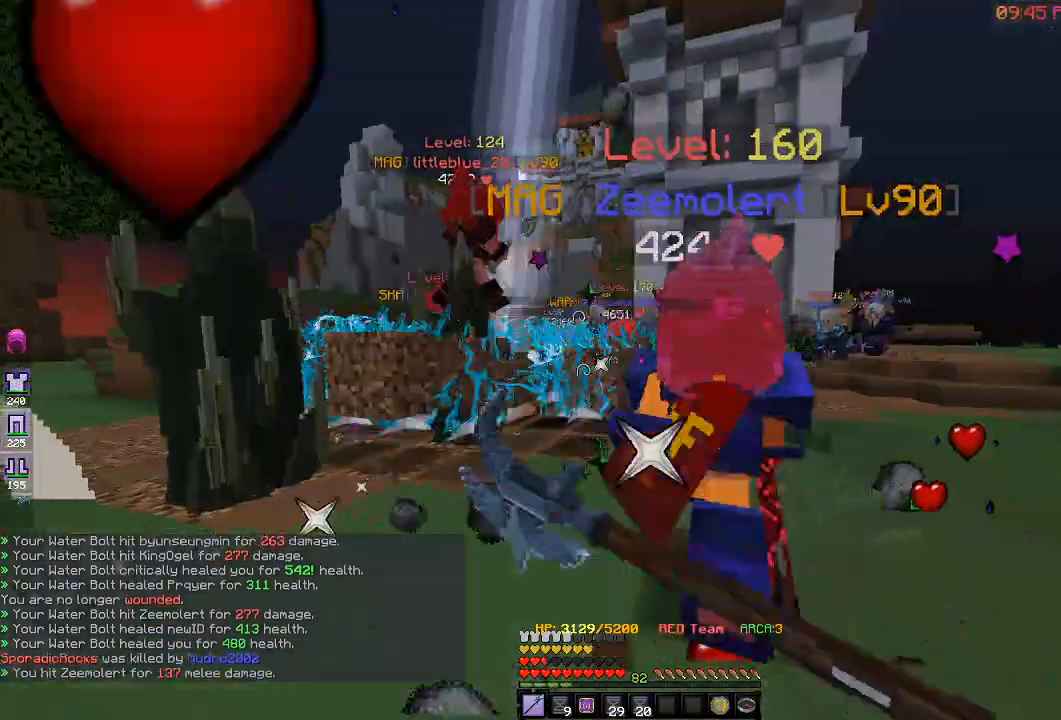
{"keys": ["d", "w"], "events": [[50, "w", "up"], [133, "s", "down"], [233, "s", "up"], [283, "w", "down"]]}
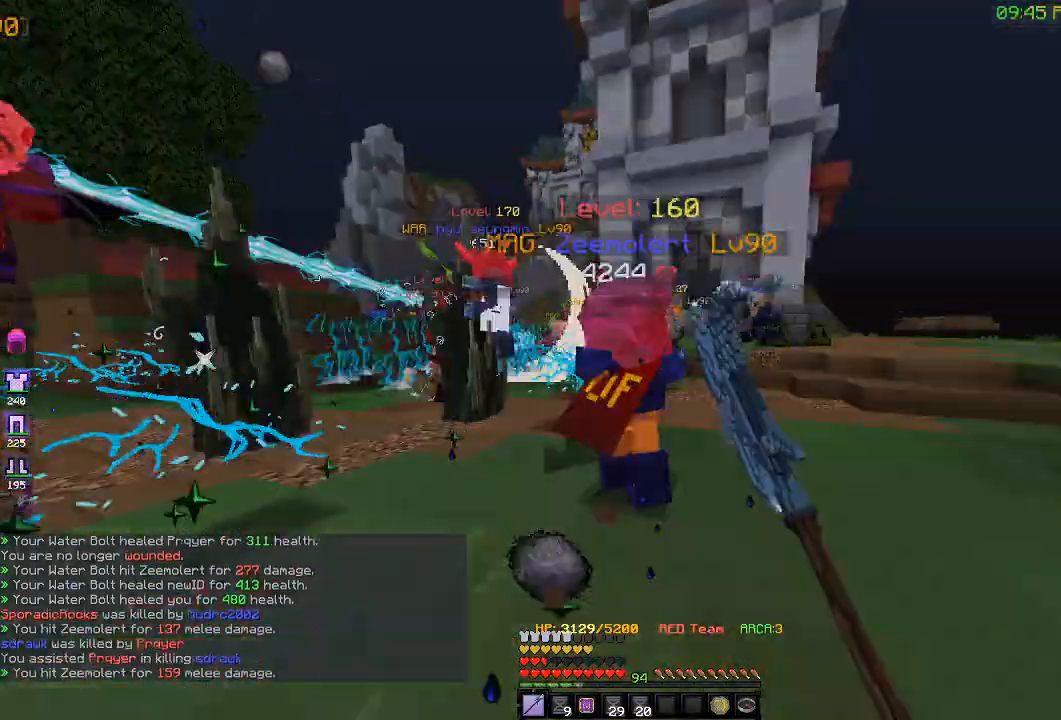
{"keys": ["a", "w"], "events": [[367, "d", "up"], [400, "a", "down"]]}
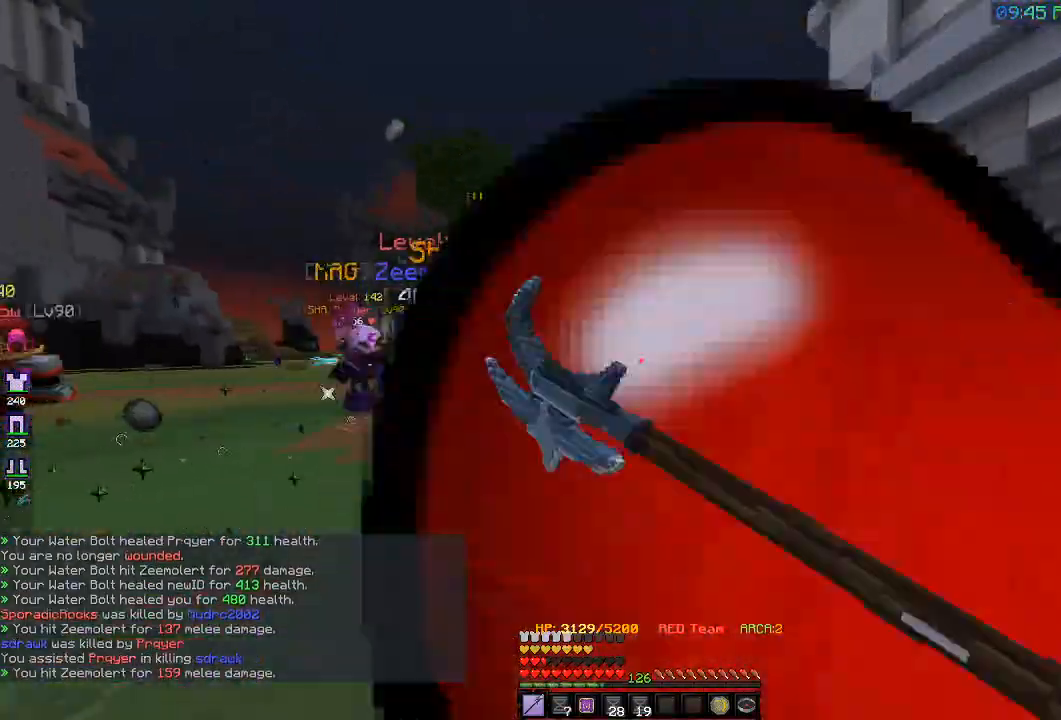
{"keys": ["d", "s"], "events": [[217, "w", "up"], [250, "d", "down"], [317, "s", "down"], [383, "a", "up"]]}
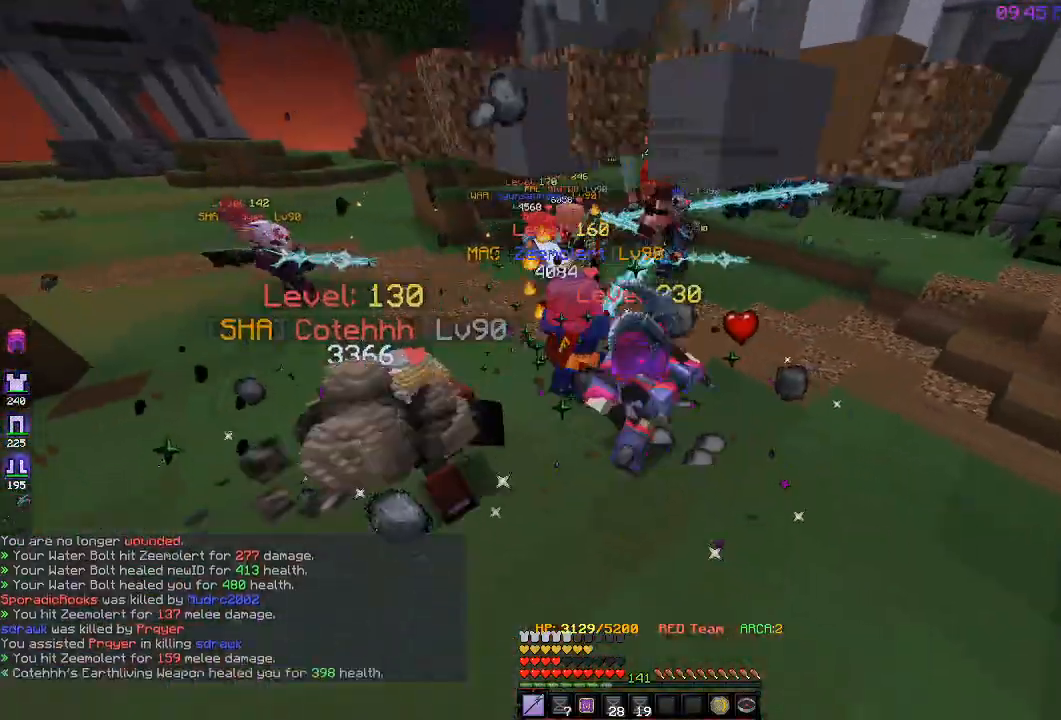
{"keys": ["a", "w"], "events": [[67, "s", "up"], [167, "a", "down"], [167, "w", "down"], [200, "d", "up"]]}
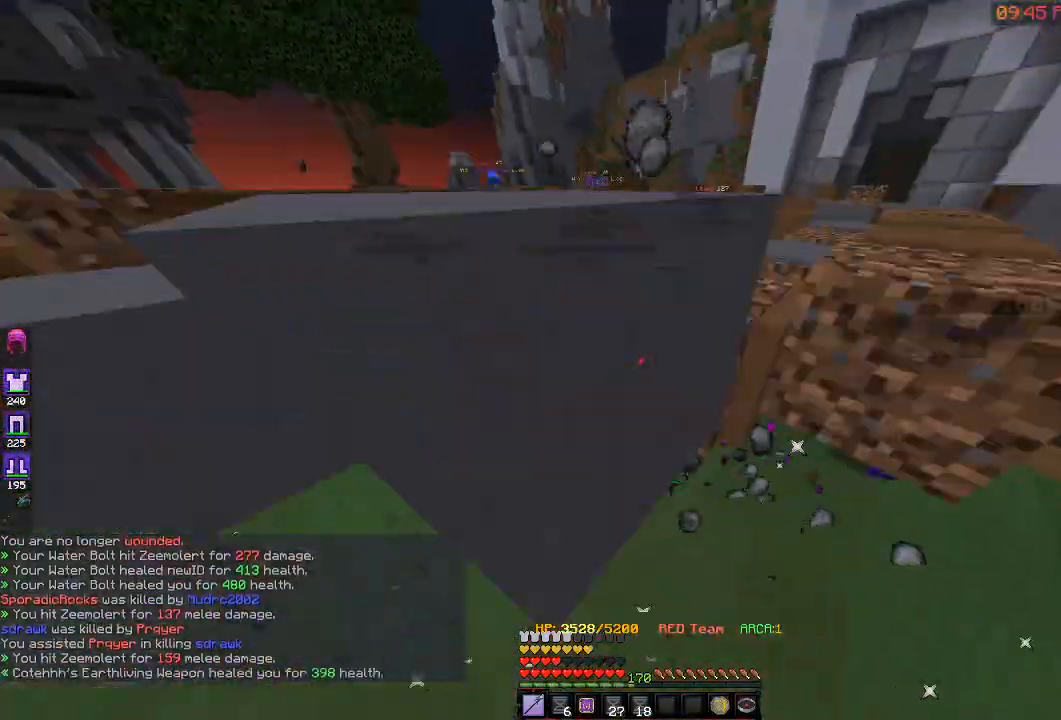
{"keys": ["a"], "events": [[400, "w", "up"]]}
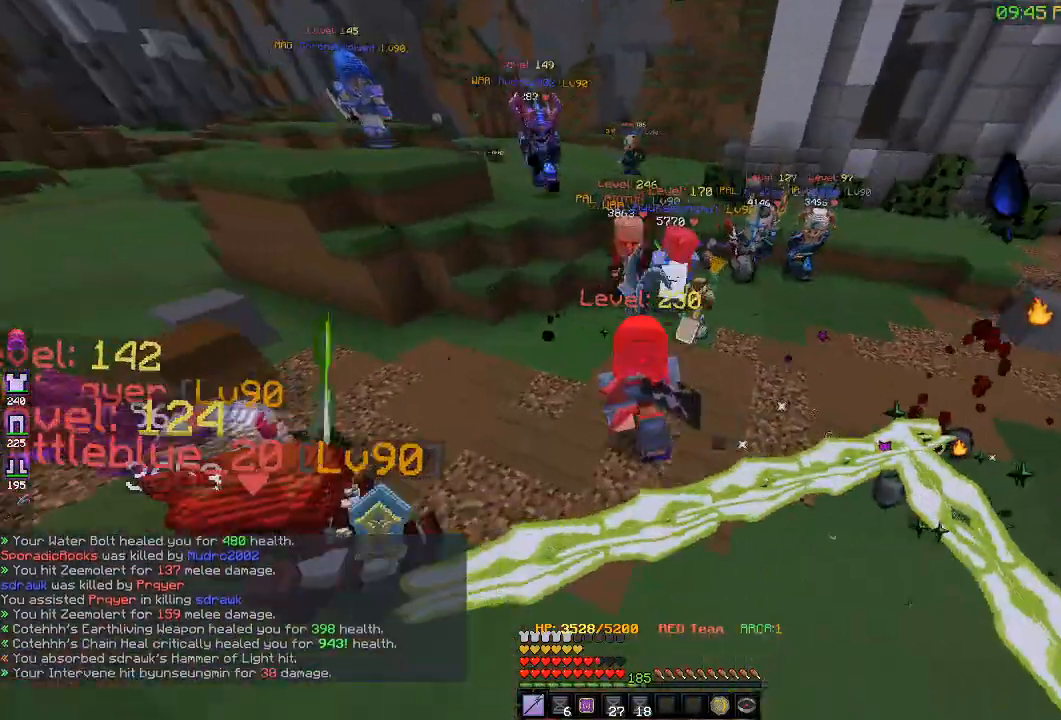
{"keys": ["d", "s"], "events": [[250, "s", "down"], [350, "d", "down"], [450, "a", "up"]]}
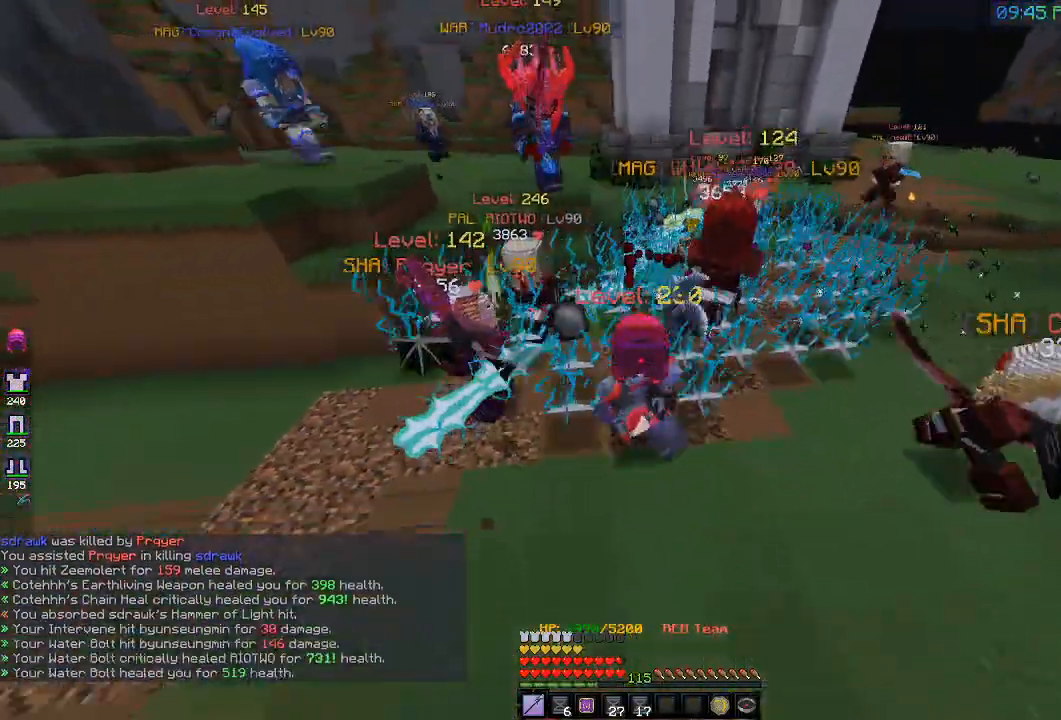
{"keys": ["d", "s"], "events": []}
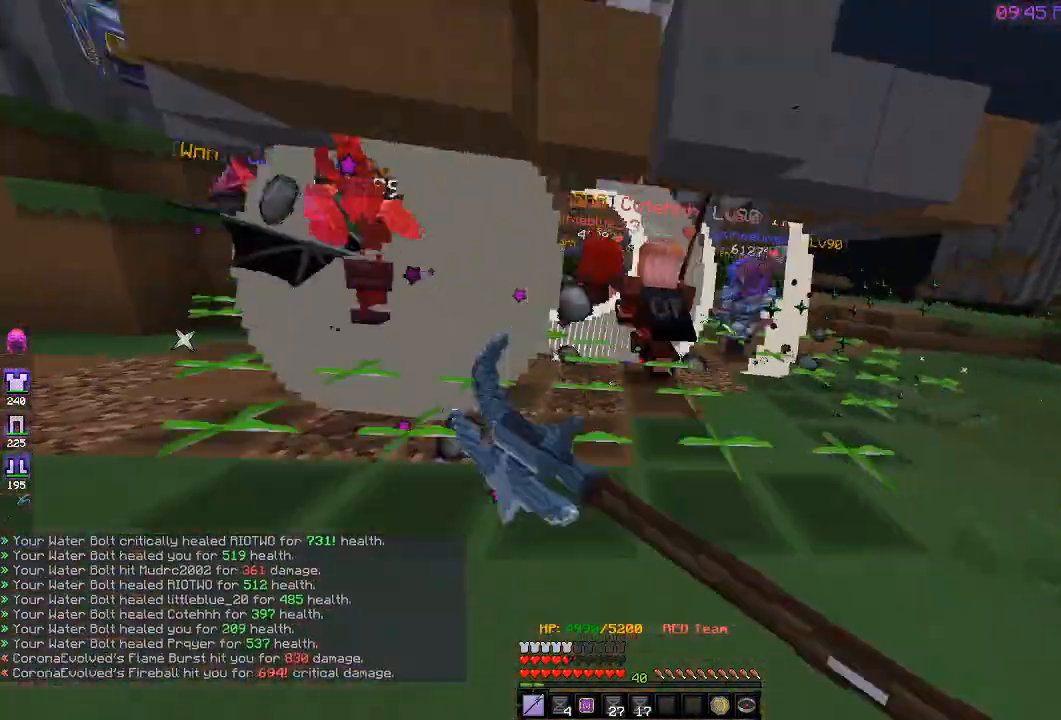
{"keys": ["d"], "events": [[150, "s", "up"], [217, "w", "down"], [317, "w", "up"]]}
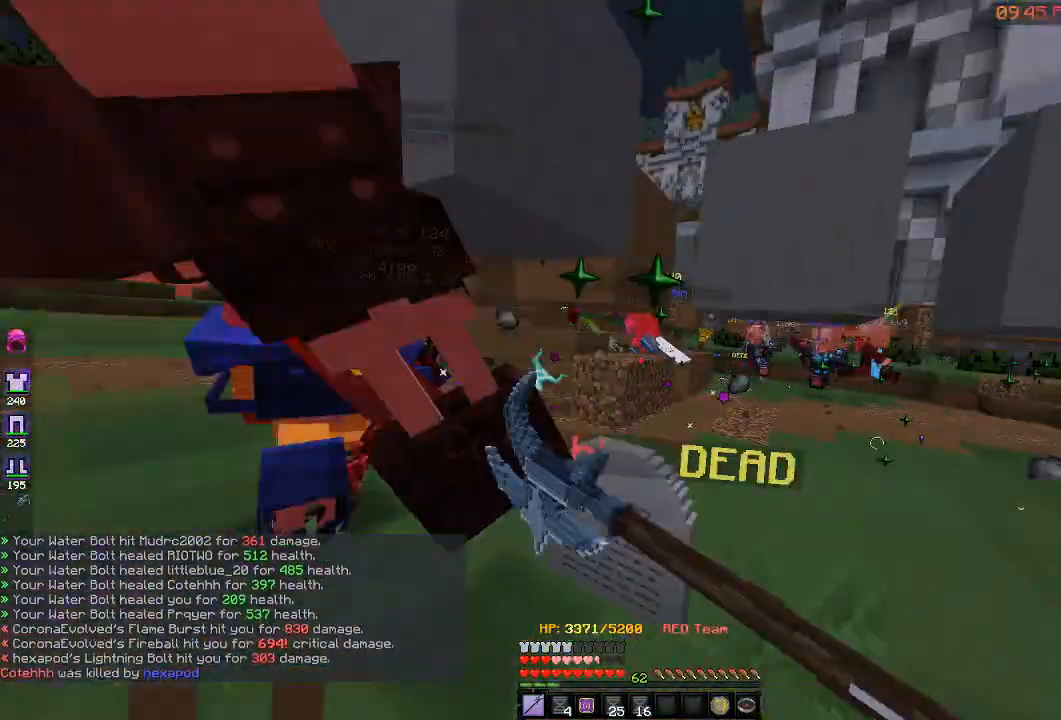
{"keys": ["a", "w"], "events": [[50, "a", "down"], [50, "s", "down"], [150, "d", "up"], [150, "s", "up"], [250, "w", "down"]]}